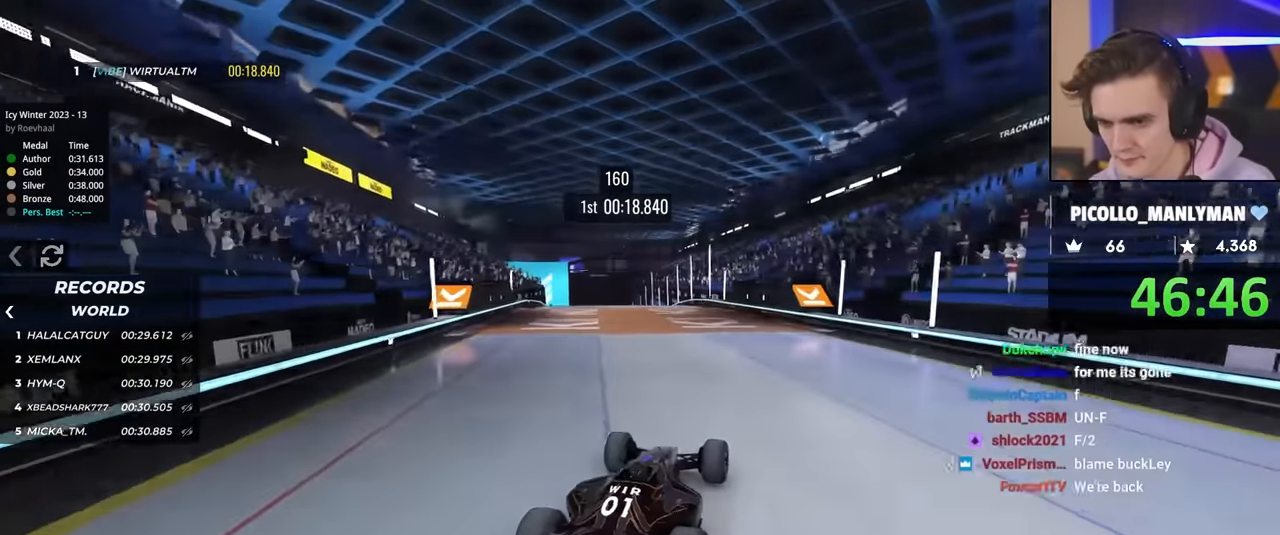
Gameplay with keyboard; each line is a JSON object with the keys held at the frame after it. "events" lists presses ("down") and releases ("up") of "brake", "down", "left", "right" and "up" between this image and that frame as [ms after this image, input, new state], when the widget could be followed in between. No other keys are recorded. Mouse input is not recorded. Key names are as the overlay labels them; some are game actions (e.g. jump) rather than physical keys.
{"keys": ["up"], "events": []}
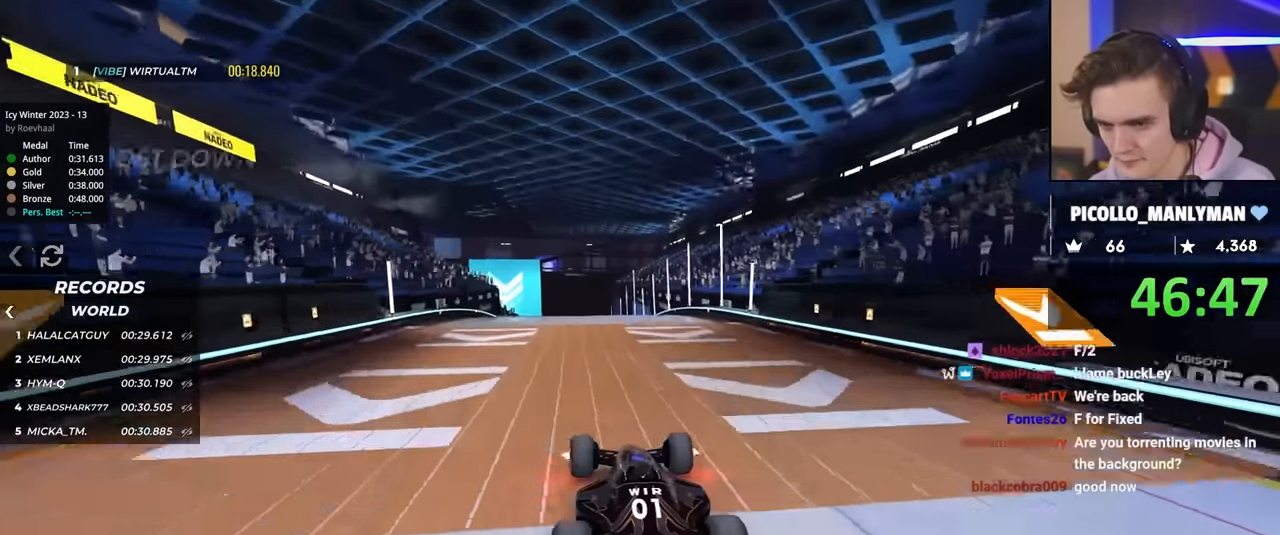
{"keys": ["up"], "events": [[67, "left", "down"], [117, "left", "up"], [200, "right", "down"], [350, "right", "up"]]}
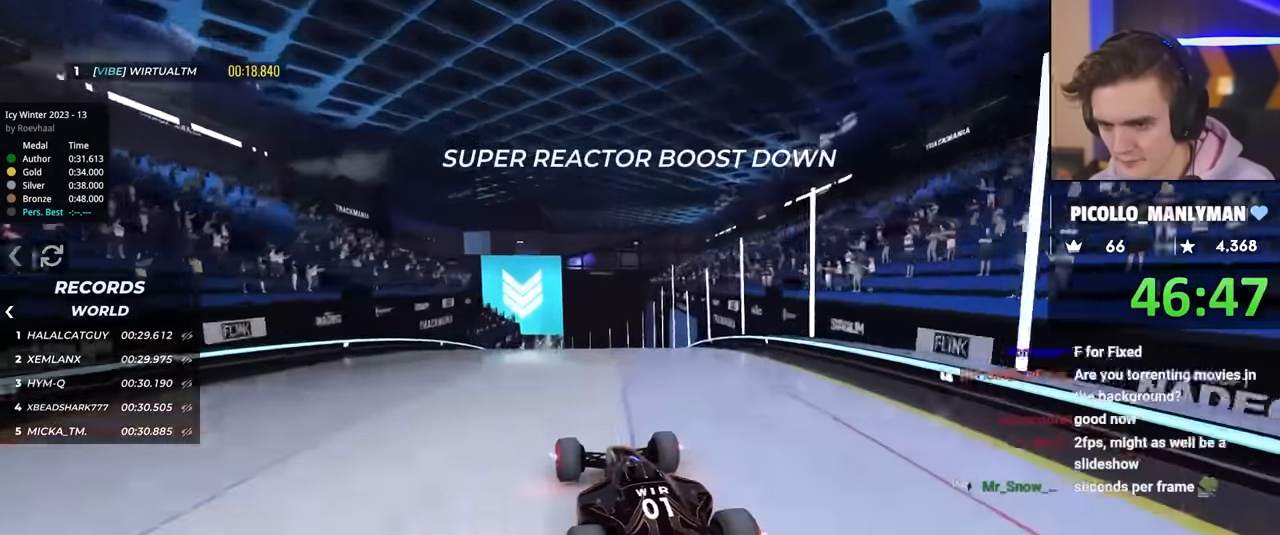
{"keys": ["right", "up"], "events": [[84, "left", "down"], [400, "left", "up"], [500, "right", "down"]]}
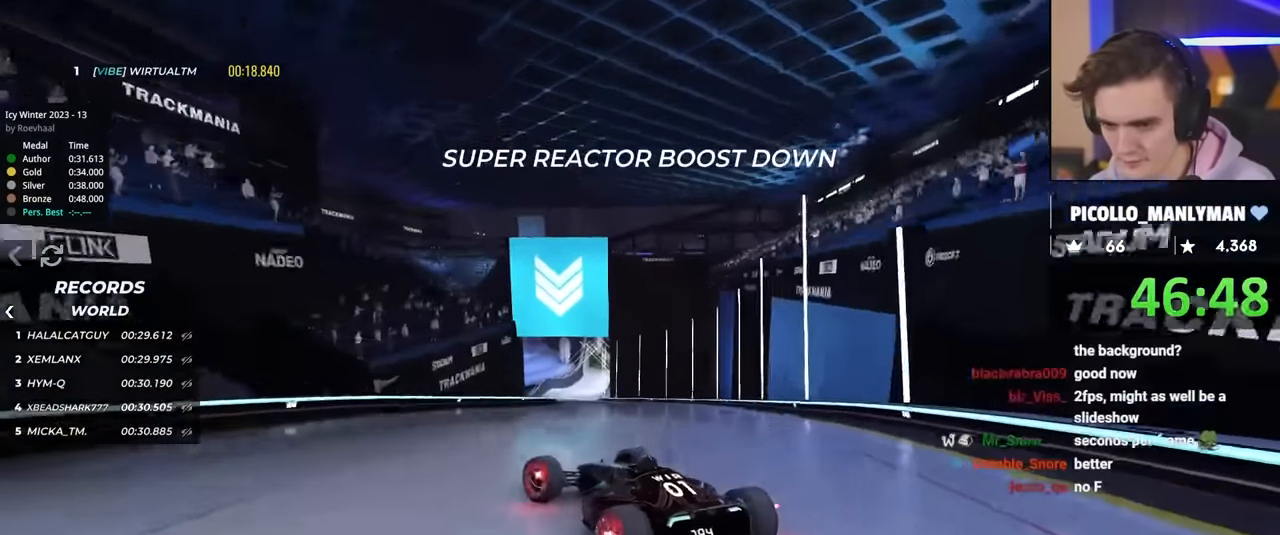
{"keys": ["right"], "events": [[200, "up", "up"]]}
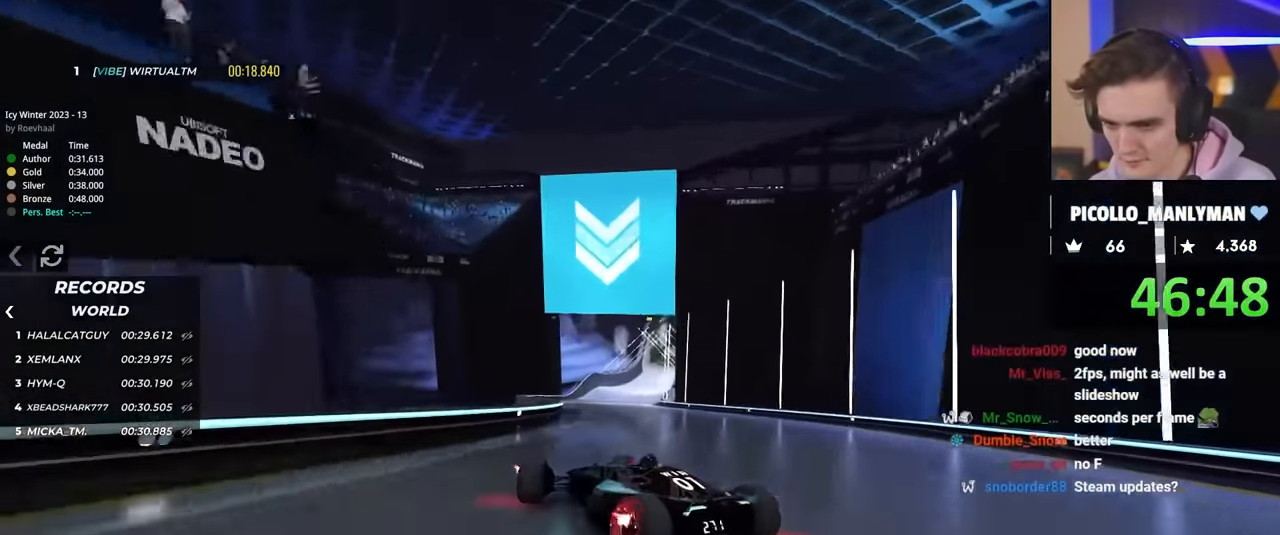
{"keys": ["right", "up"], "events": [[67, "up", "down"]]}
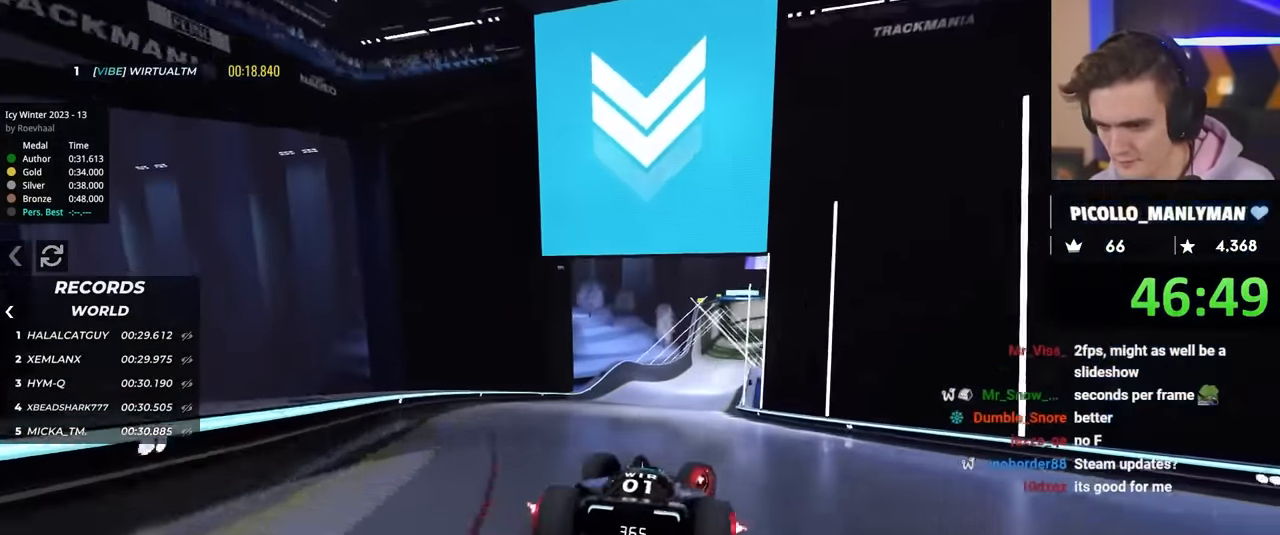
{"keys": ["left", "up"], "events": [[84, "left", "down"], [84, "right", "up"], [134, "up", "up"], [267, "up", "down"]]}
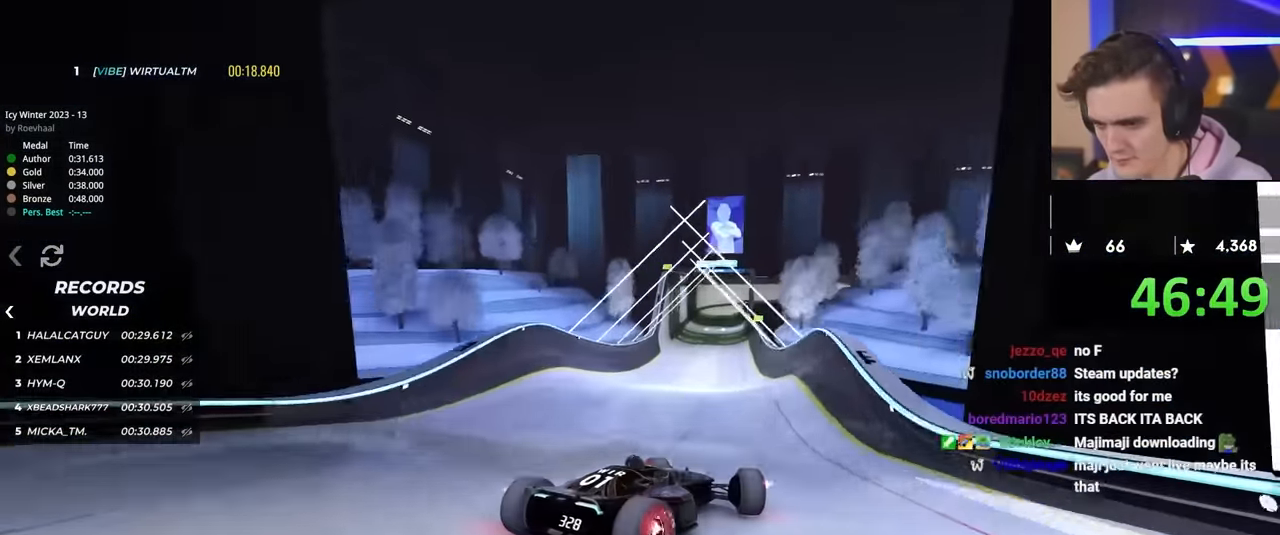
{"keys": ["left", "up"], "events": [[50, "up", "up"], [200, "up", "down"]]}
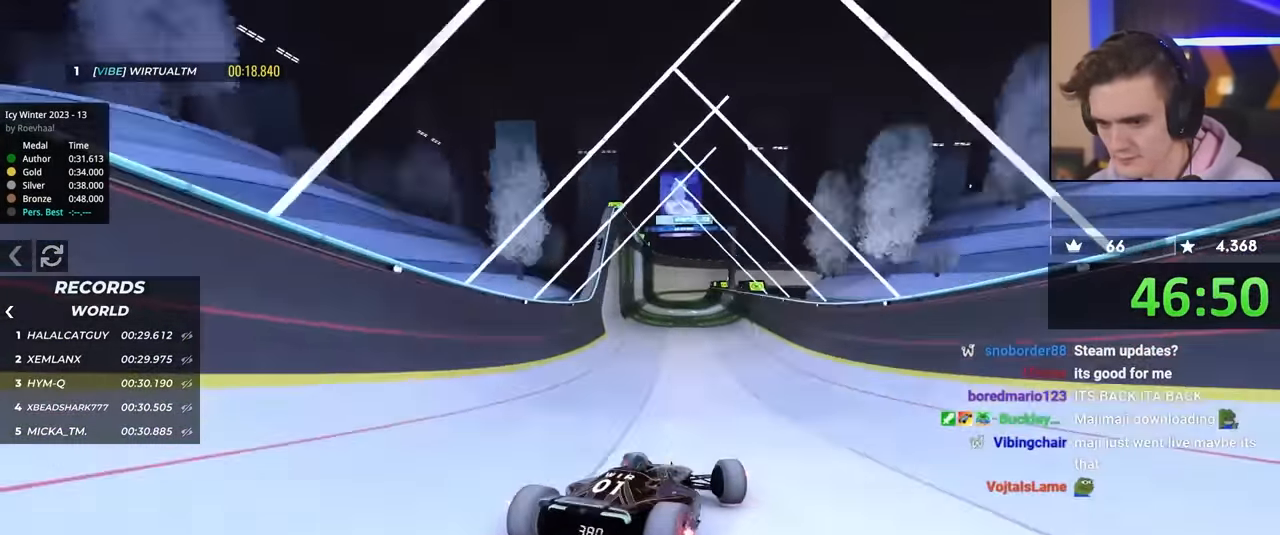
{"keys": ["right", "up"], "events": [[250, "left", "up"], [300, "right", "down"]]}
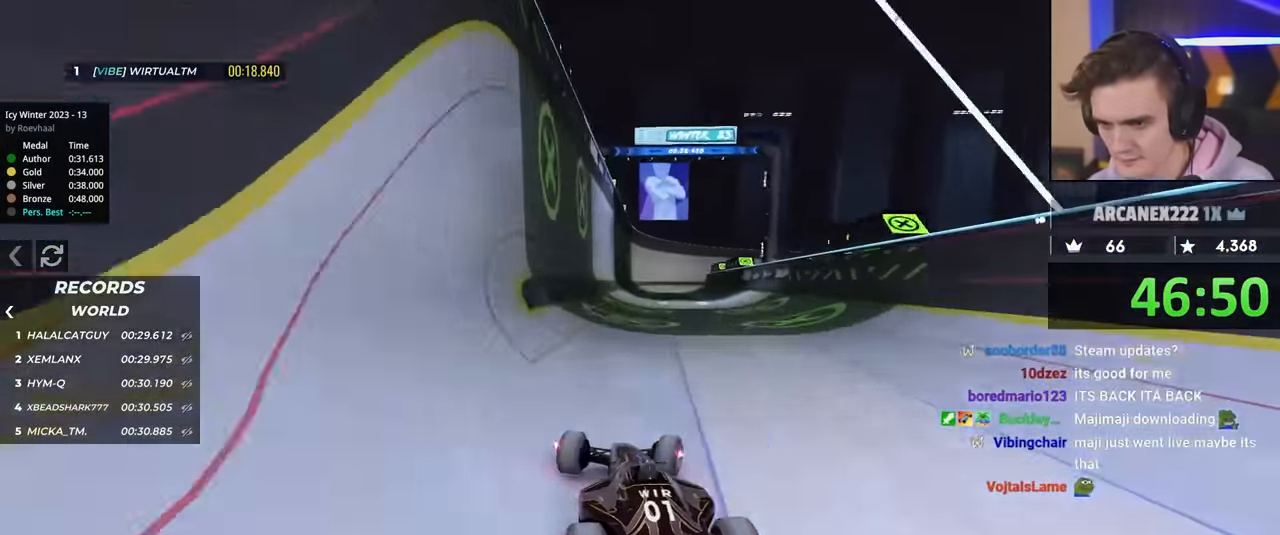
{"keys": ["left", "up"], "events": [[34, "right", "up"], [217, "right", "down"], [267, "right", "up"], [467, "left", "down"]]}
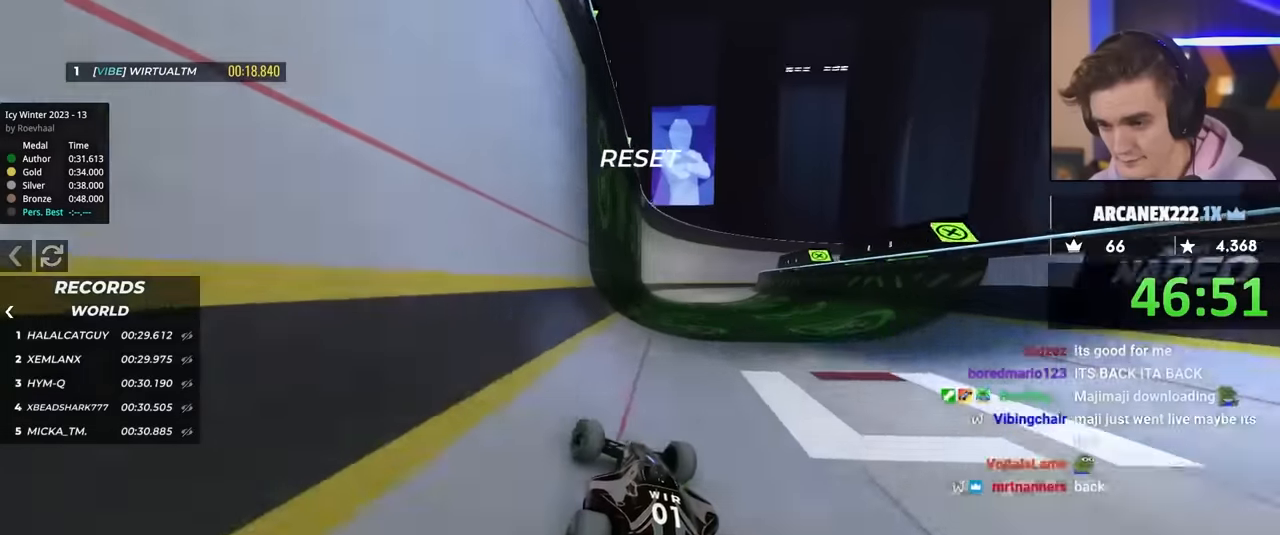
{"keys": ["right", "up"], "events": [[150, "left", "up"], [233, "right", "down"]]}
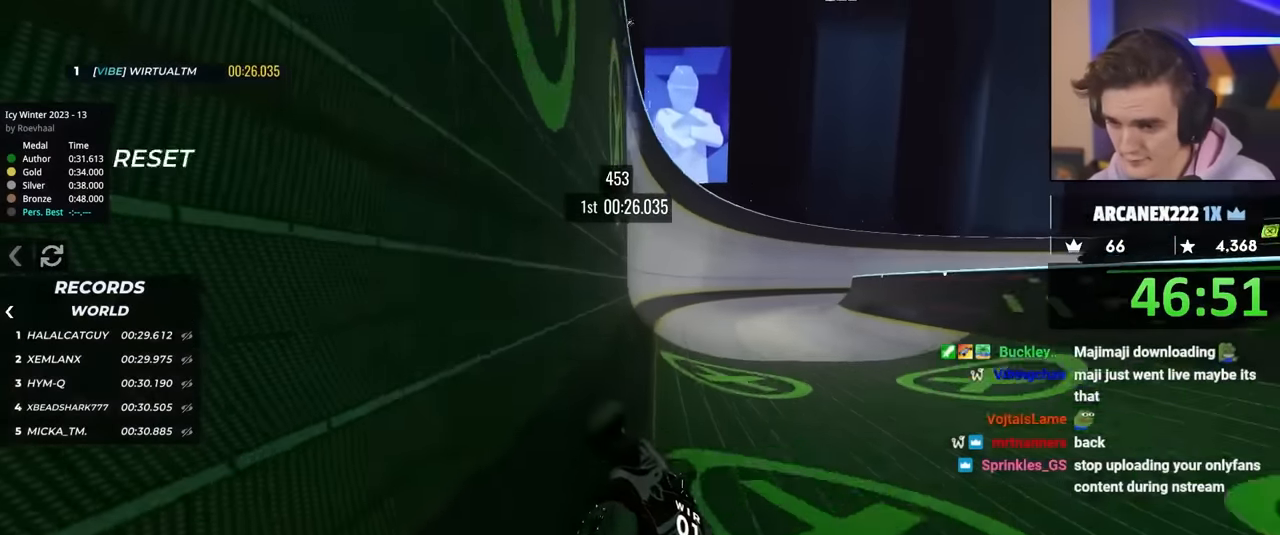
{"keys": ["up"], "events": [[400, "right", "up"]]}
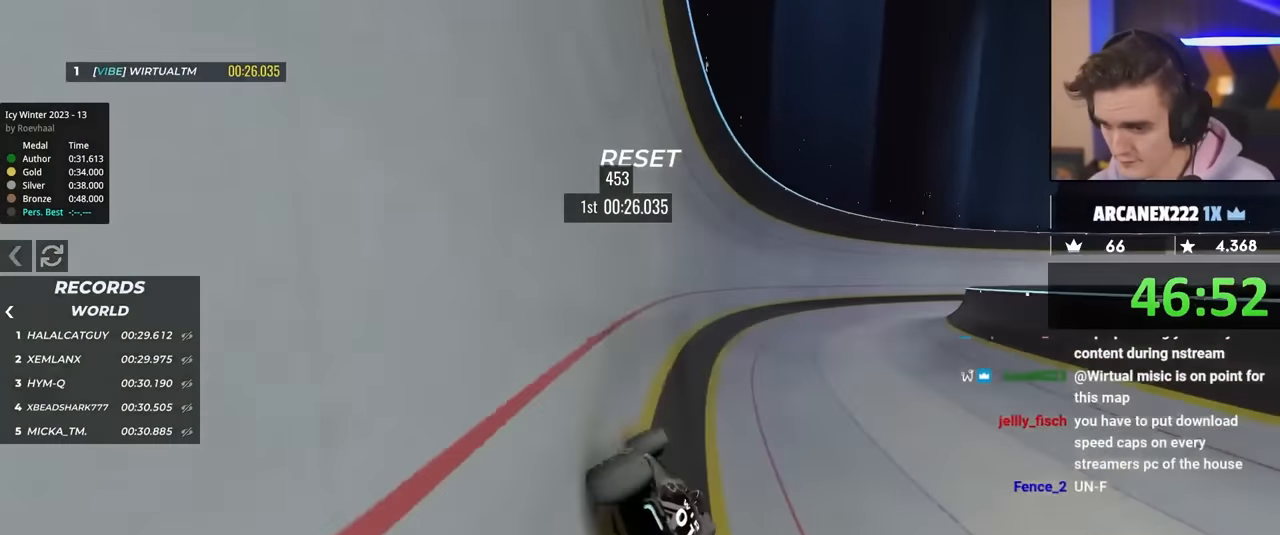
{"keys": ["right", "up"], "events": [[83, "right", "down"]]}
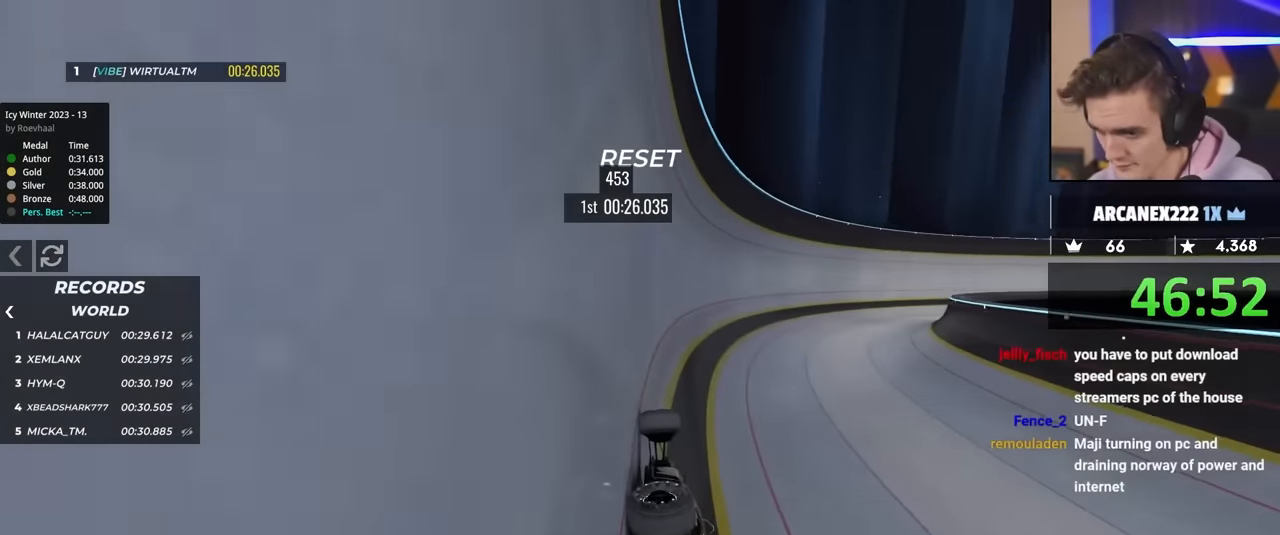
{"keys": ["right", "up"], "events": []}
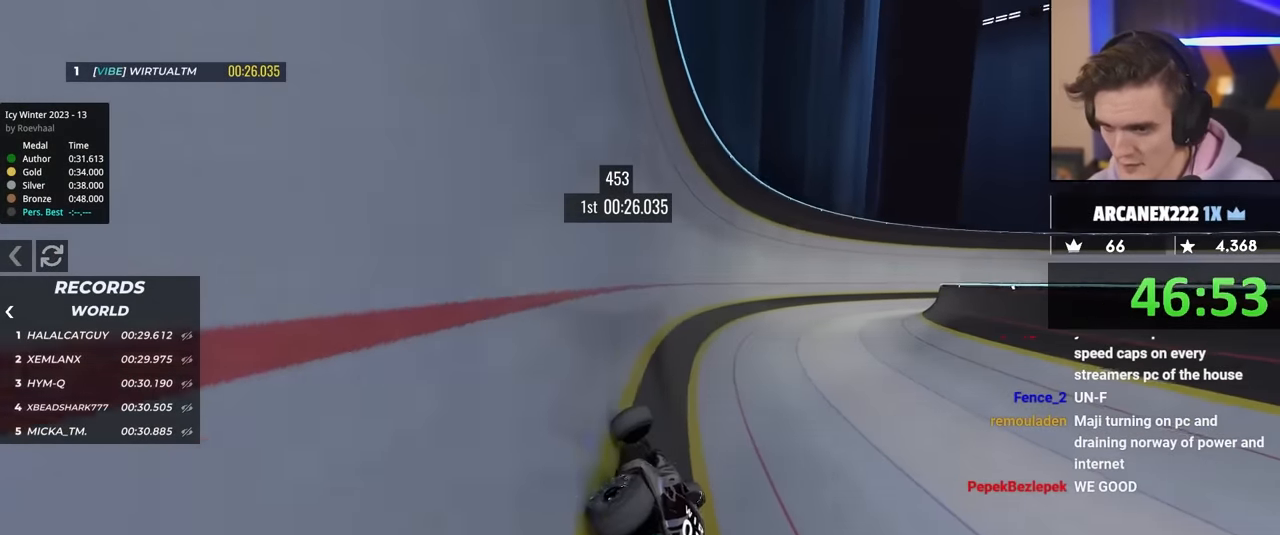
{"keys": ["right", "up"], "events": []}
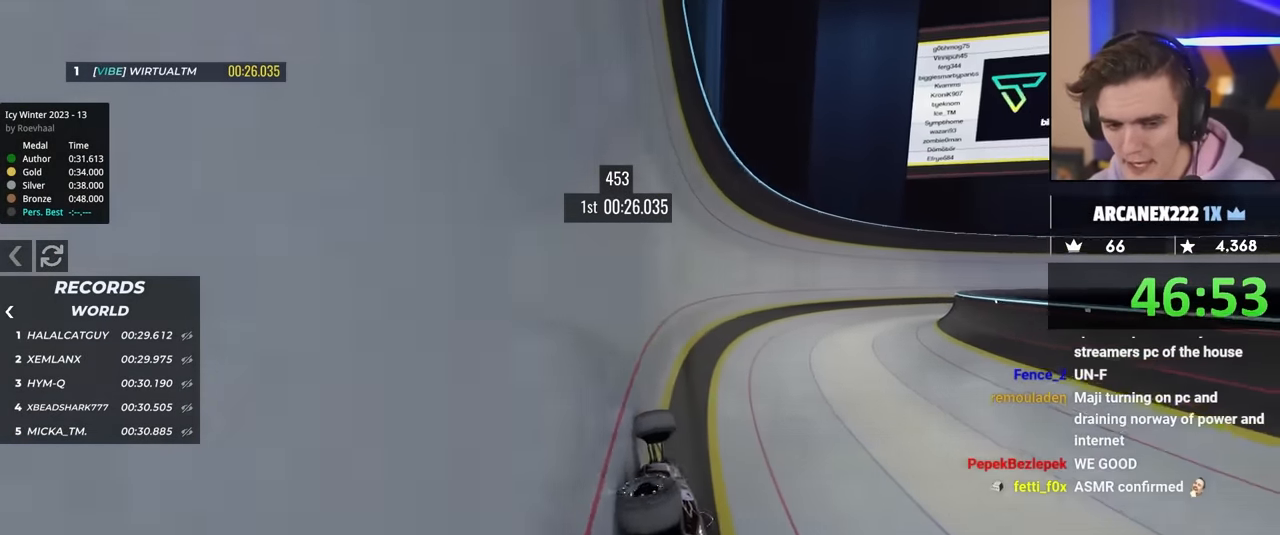
{"keys": ["right", "up"], "events": []}
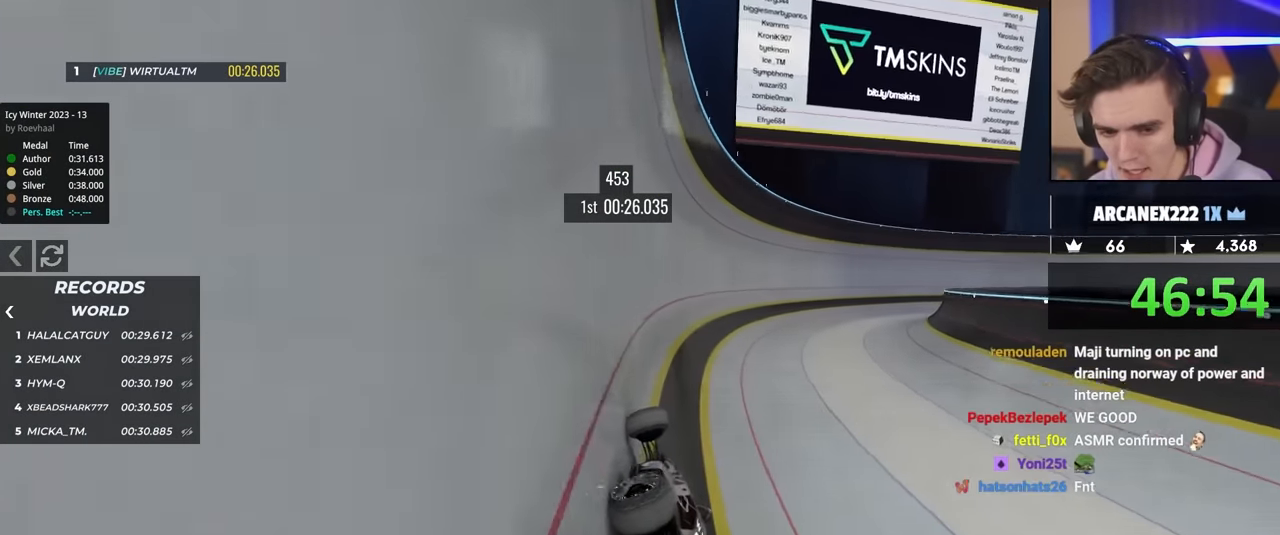
{"keys": ["right", "up"], "events": []}
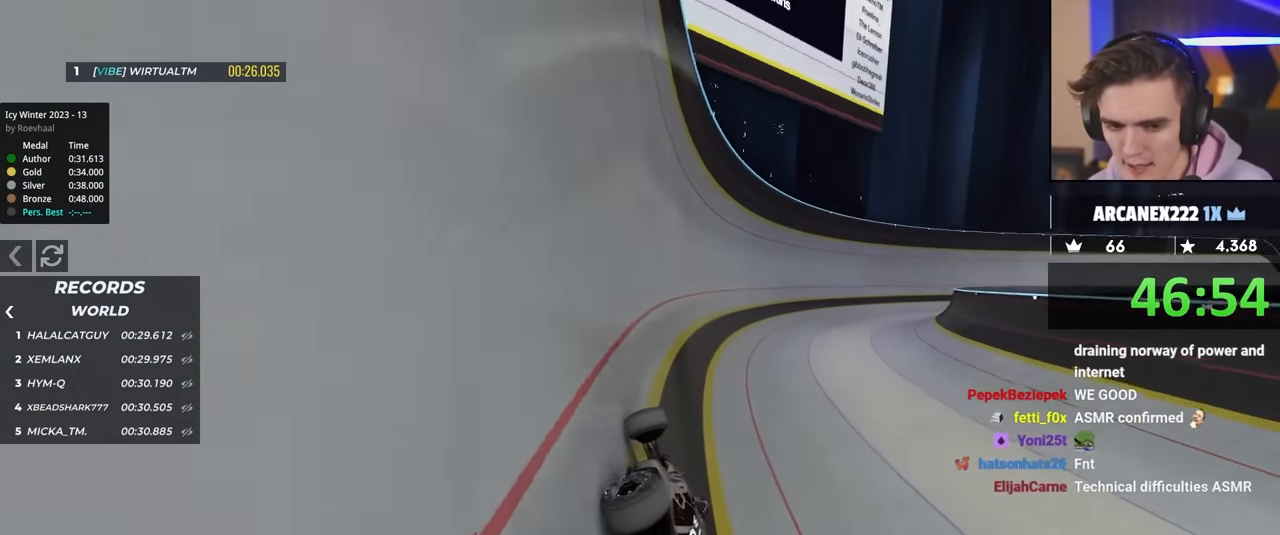
{"keys": ["right", "up"], "events": []}
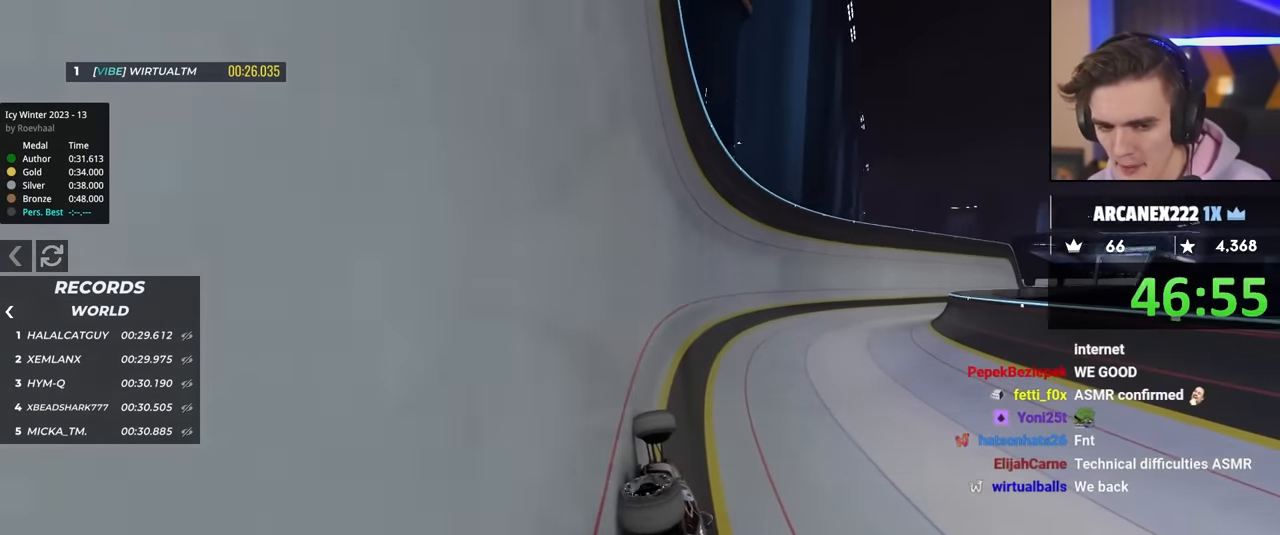
{"keys": ["right", "up"], "events": []}
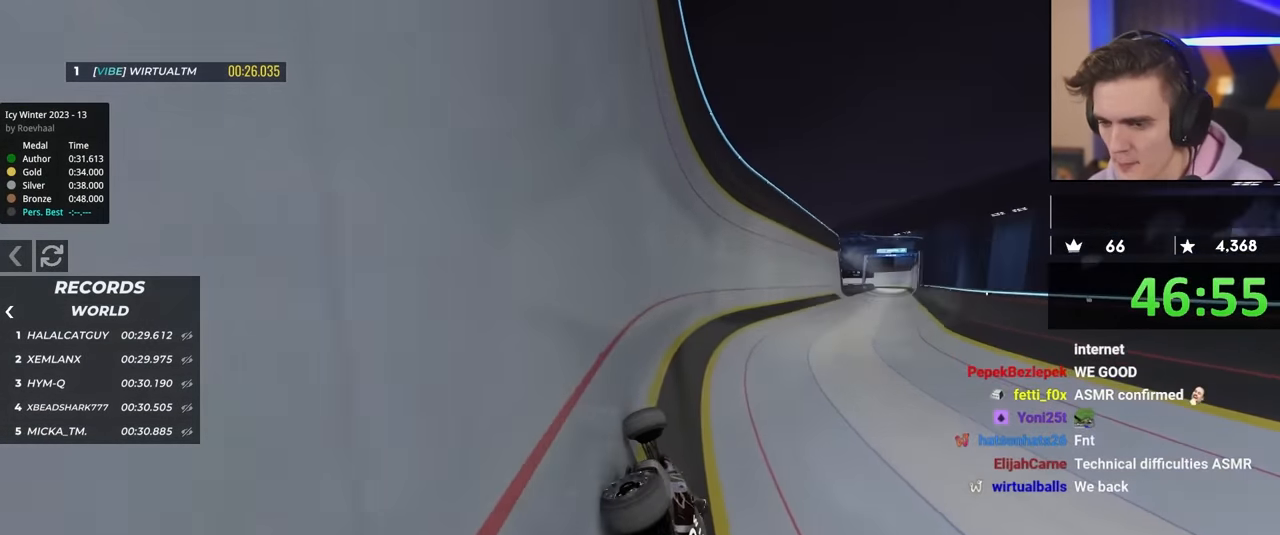
{"keys": ["up"], "events": [[383, "right", "up"]]}
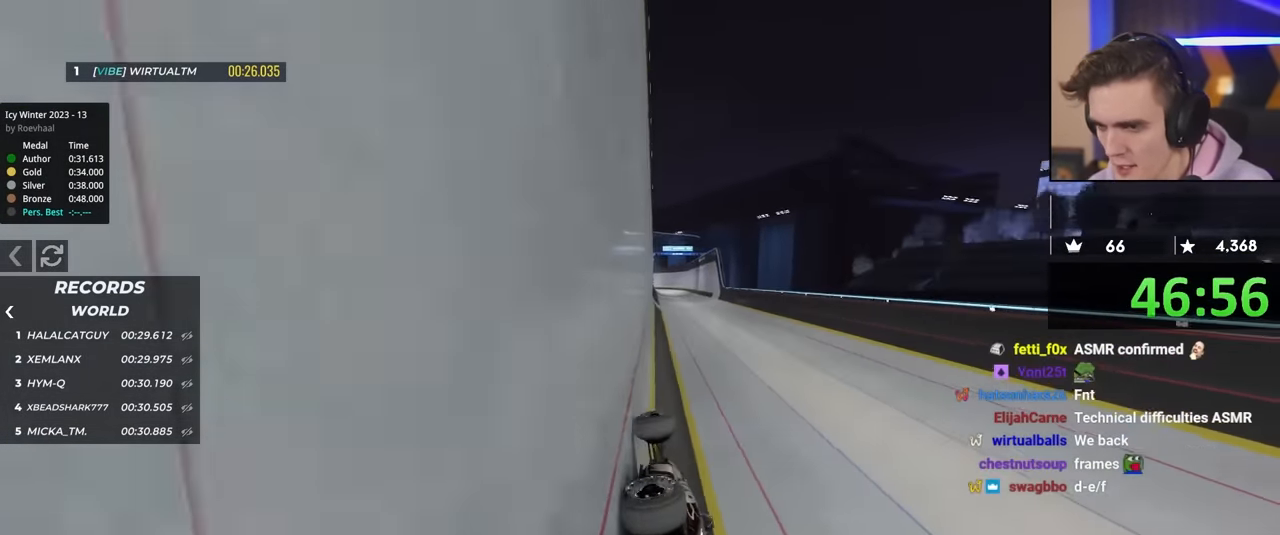
{"keys": ["up"], "events": []}
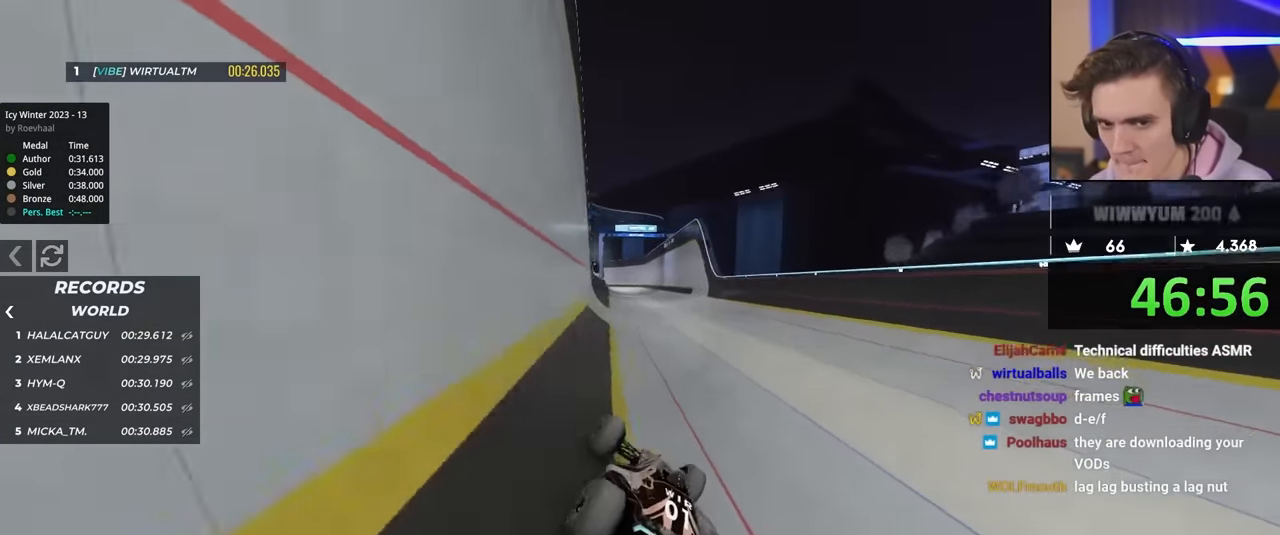
{"keys": ["up"], "events": []}
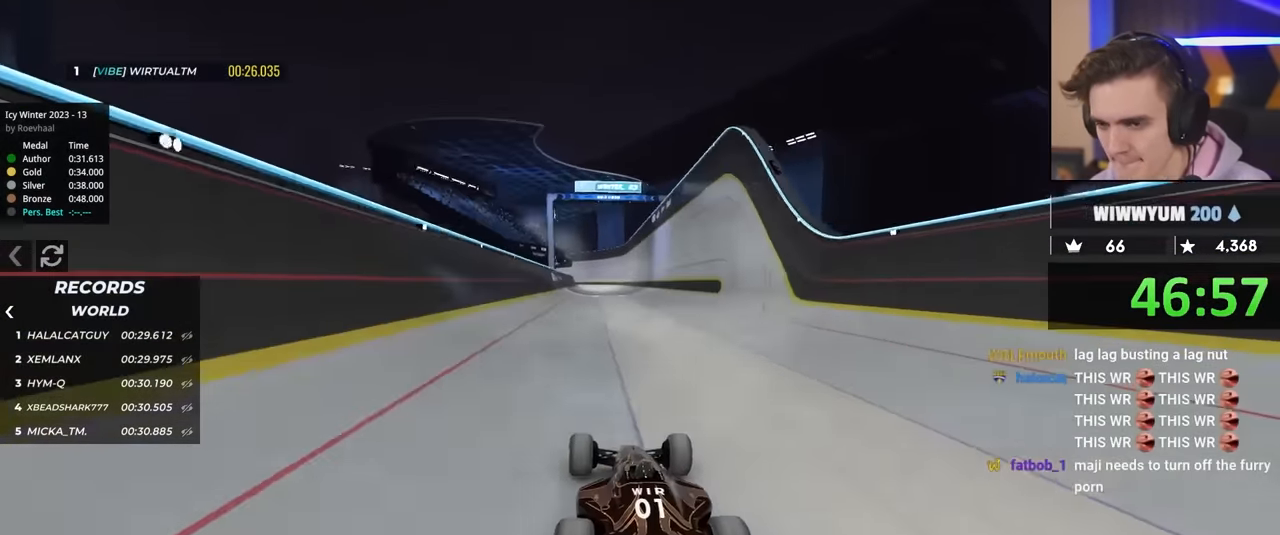
{"keys": ["up"], "events": [[150, "right", "down"], [283, "right", "up"]]}
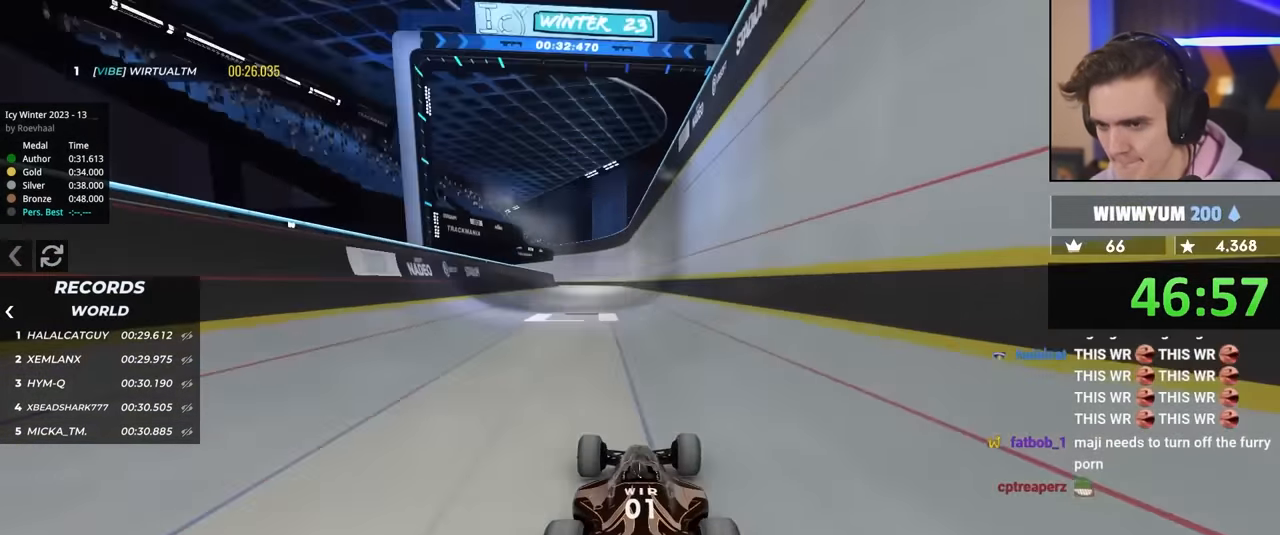
{"keys": ["up"], "events": []}
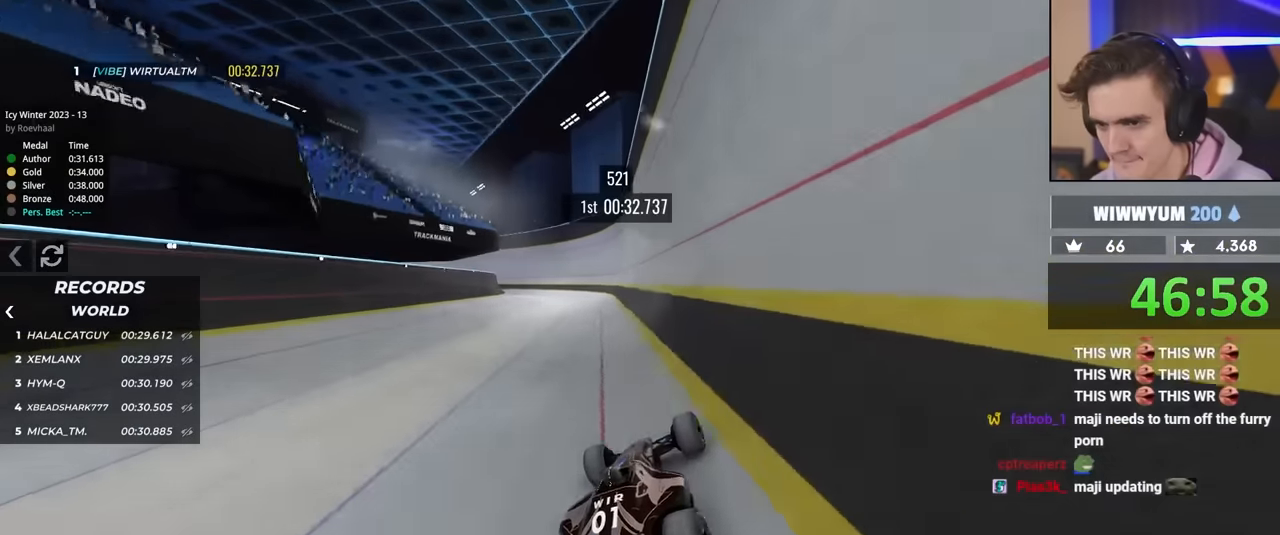
{"keys": ["up"], "events": [[133, "left", "down"], [316, "left", "up"]]}
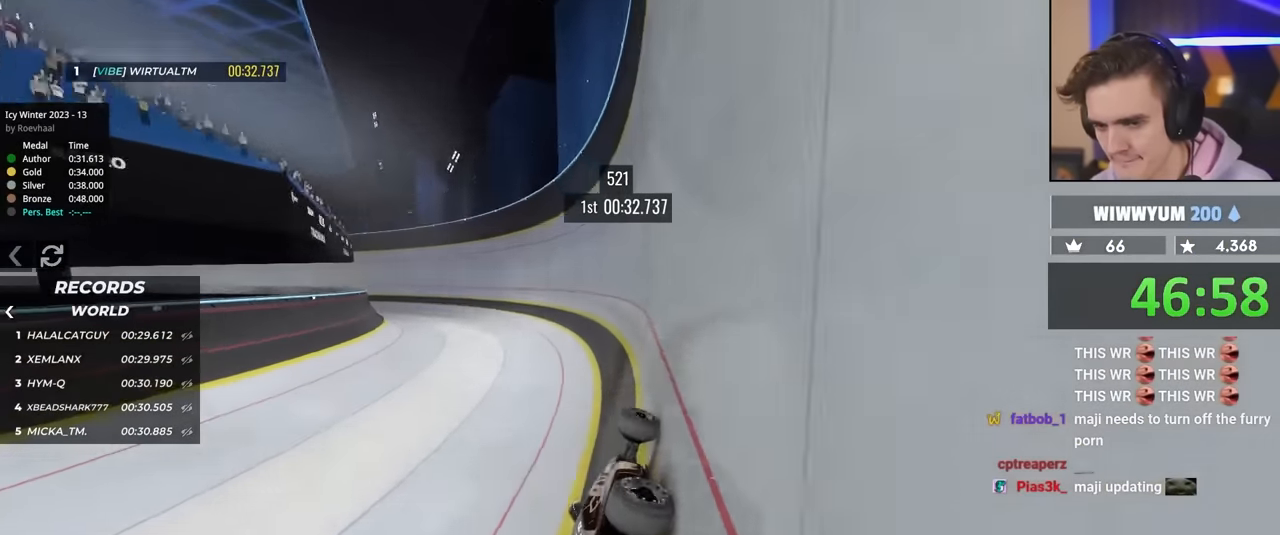
{"keys": ["left", "up"], "events": [[150, "left", "down"]]}
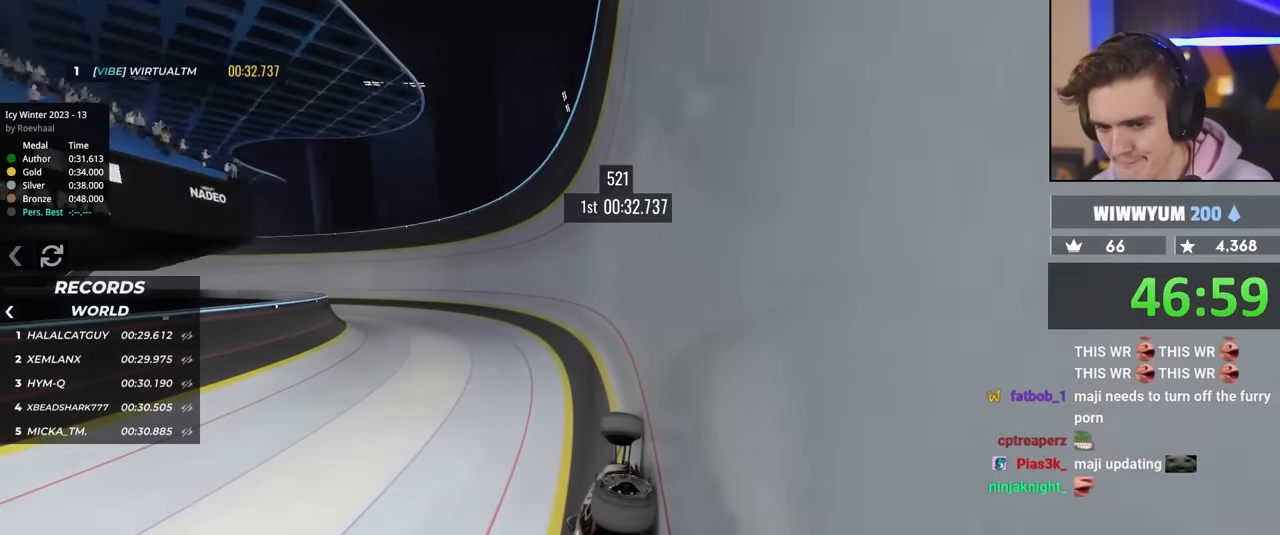
{"keys": ["left", "up"], "events": []}
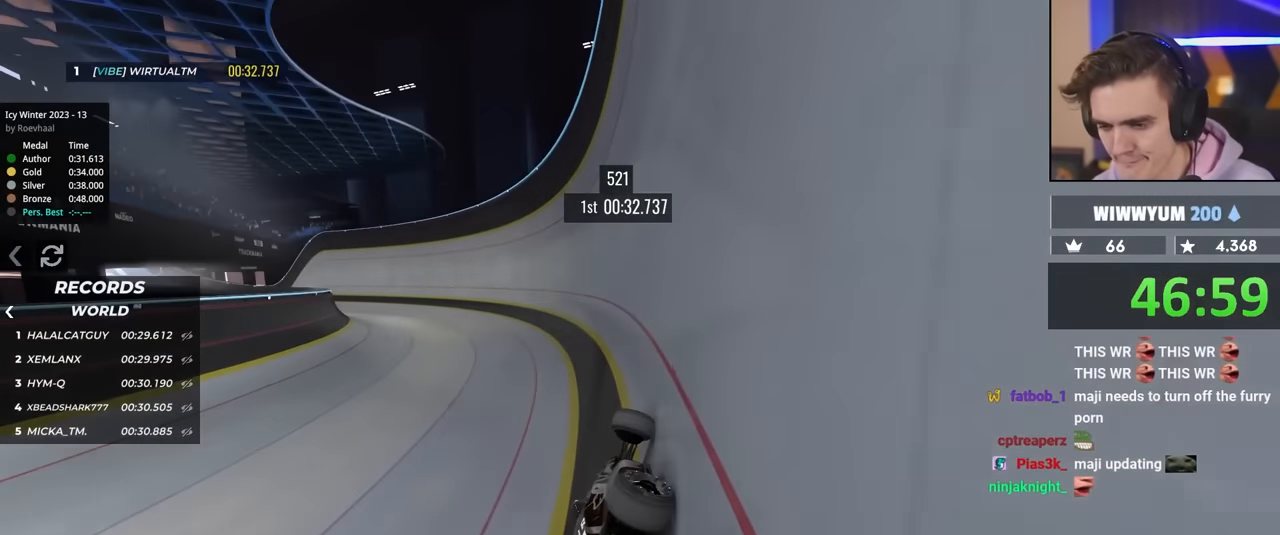
{"keys": ["left", "up"], "events": []}
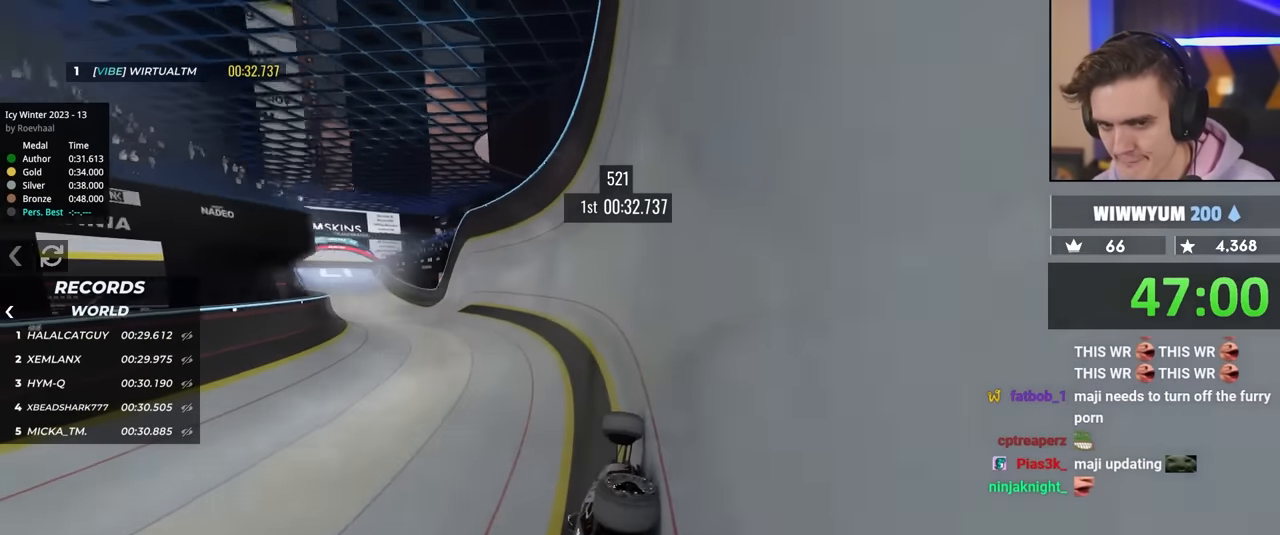
{"keys": ["left", "up"], "events": []}
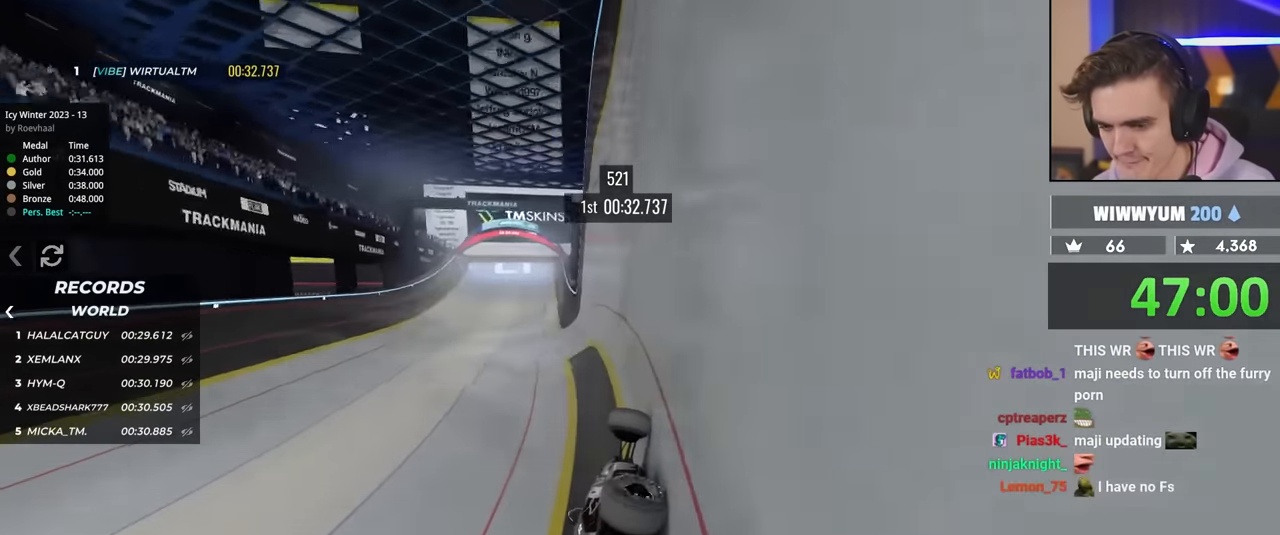
{"keys": ["left", "up"], "events": []}
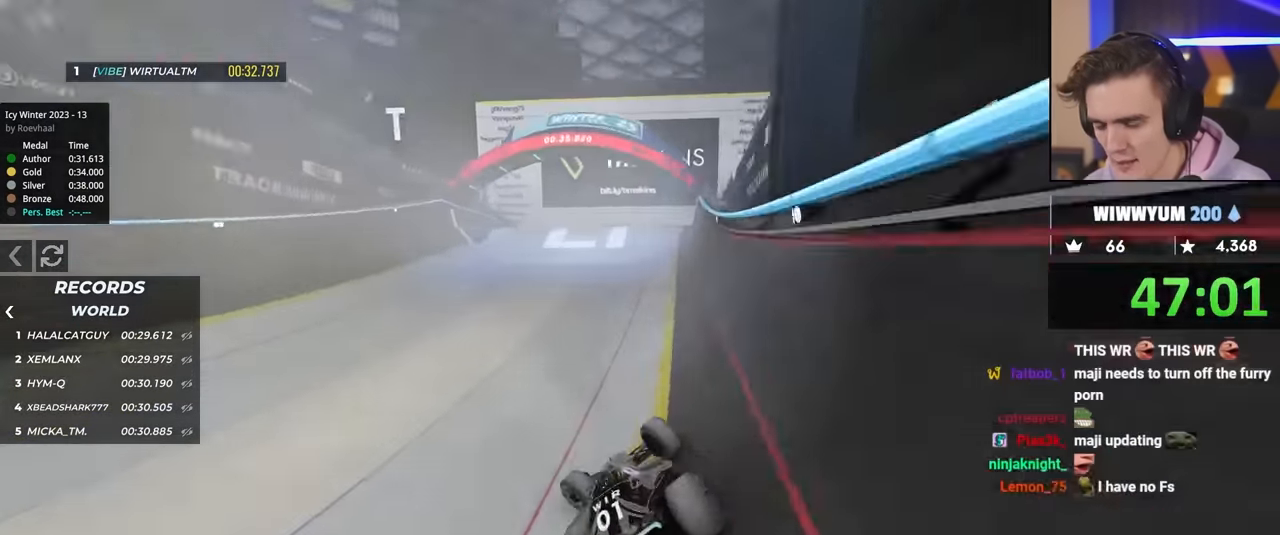
{"keys": [], "events": [[499, "left", "up"], [499, "up", "up"]]}